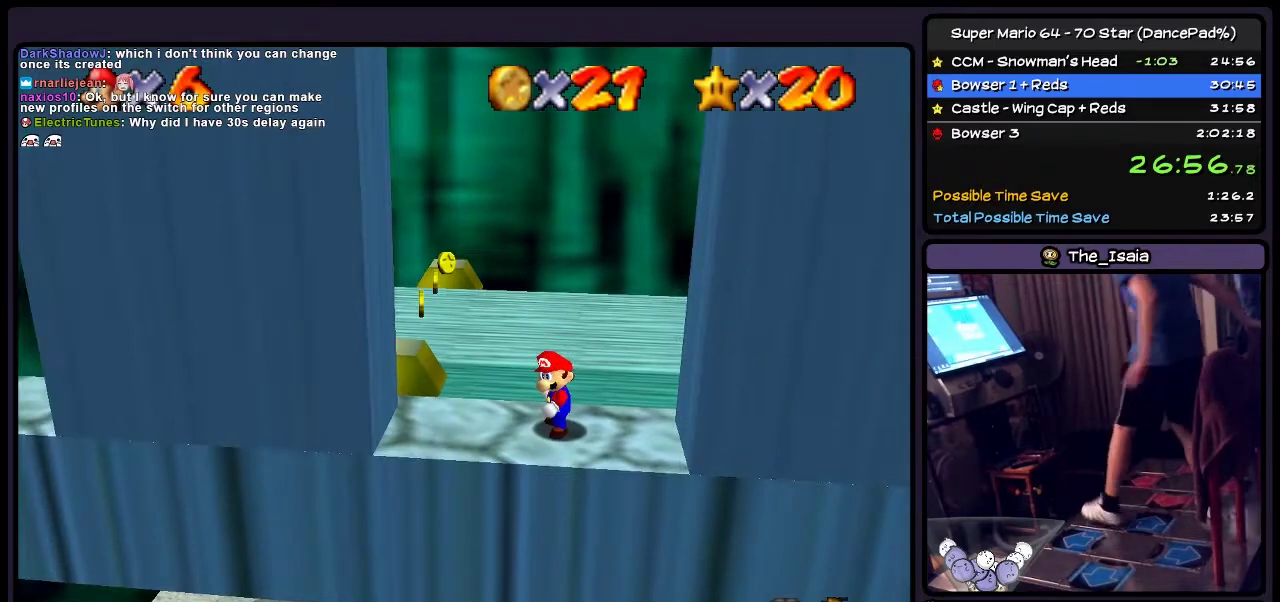
Gameplay with a controller (Nintendo layout); each line is a JSON object with the inputs held at the frame after it. "events" lists button and stick changes between this image and that frame as [ms after this image, input, new state], when the widget could be followed in between. Not read: L3 R3.
{"buttons": ["A", "DPAD_LEFT"], "events": [[267, "DPAD_LEFT", "down"], [501, "A", "down"]]}
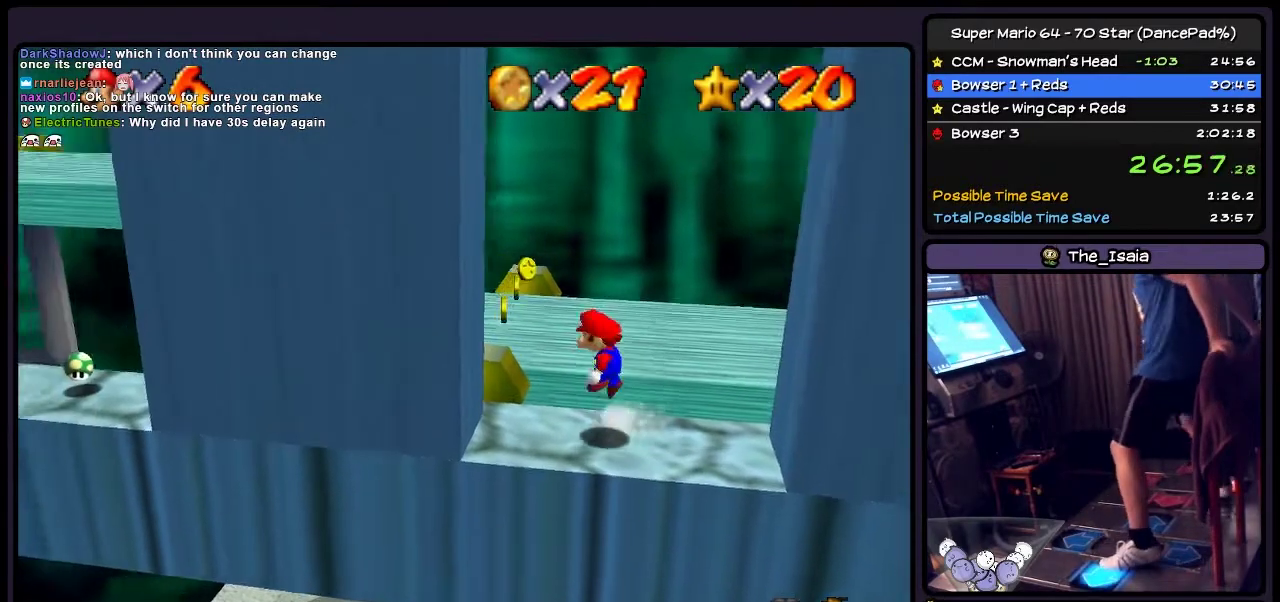
{"buttons": ["DPAD_LEFT"], "events": [[367, "A", "up"]]}
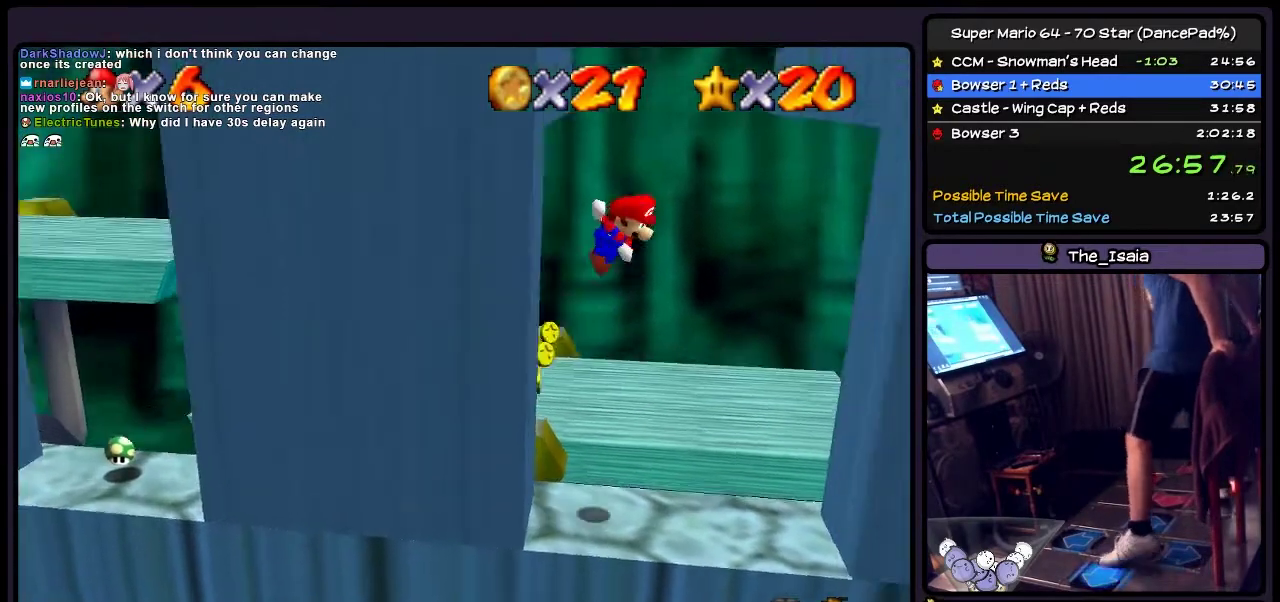
{"buttons": ["A", "DPAD_RIGHT"], "events": [[34, "A", "down"], [201, "DPAD_LEFT", "up"], [234, "DPAD_RIGHT", "down"]]}
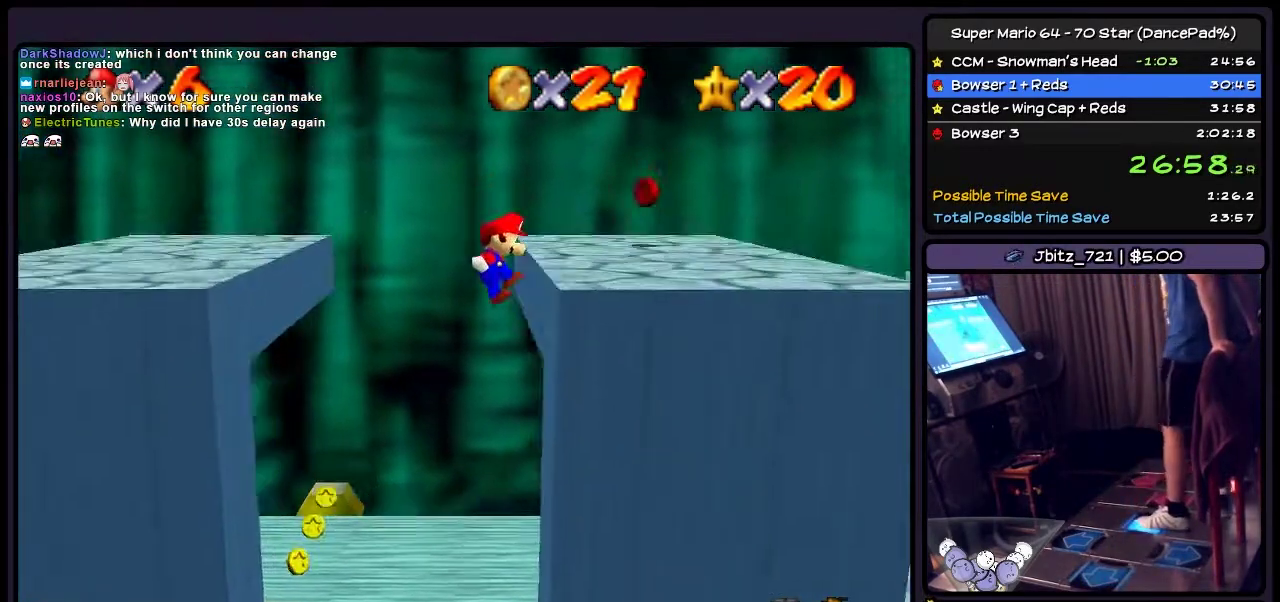
{"buttons": ["A"], "events": [[167, "A", "up"], [267, "DPAD_RIGHT", "up"], [500, "A", "down"]]}
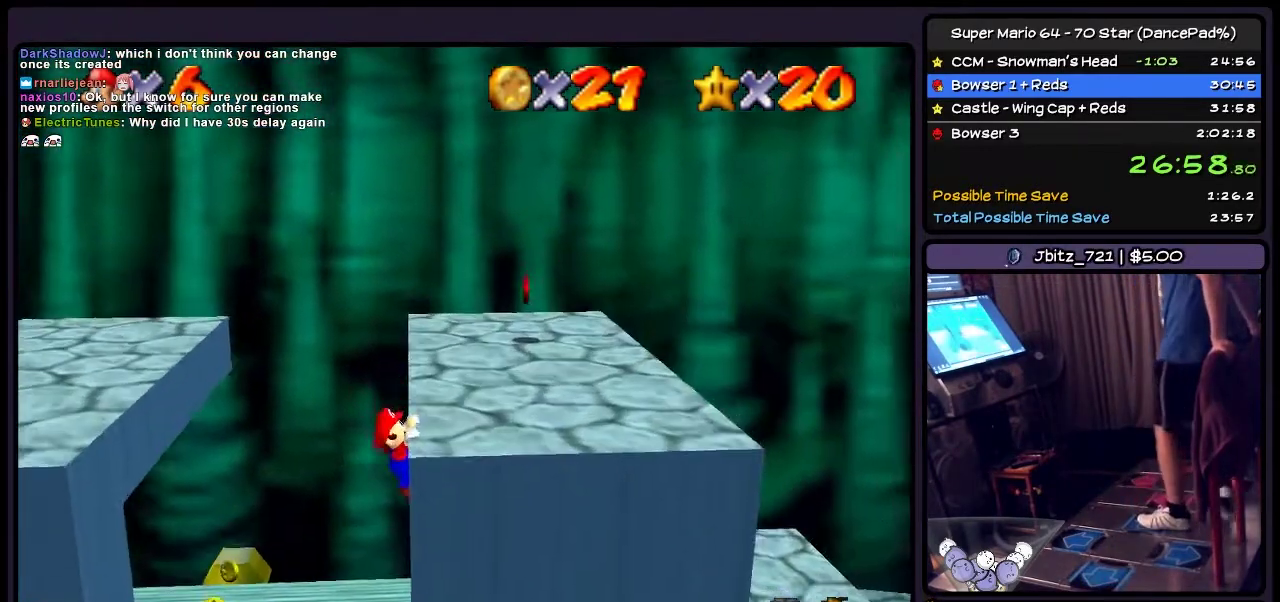
{"buttons": ["DPAD_RIGHT"], "events": [[234, "A", "up"], [367, "DPAD_RIGHT", "down"]]}
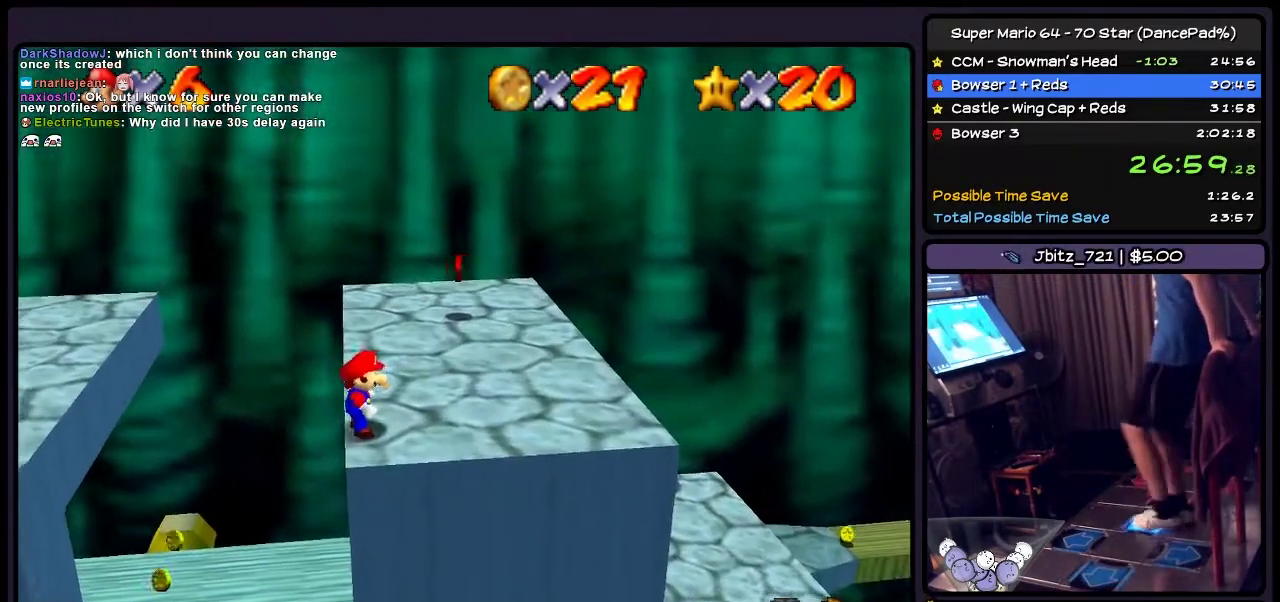
{"buttons": ["DPAD_UP", "DPAD_RIGHT"], "events": [[267, "DPAD_UP", "down"]]}
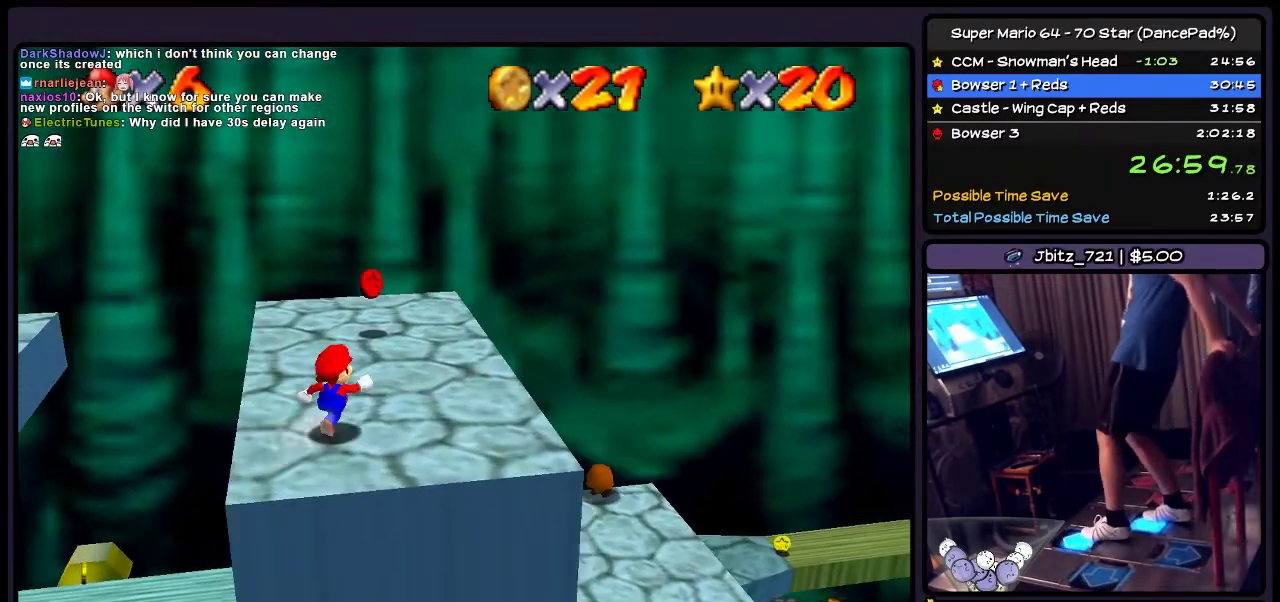
{"buttons": ["DPAD_UP"], "events": [[367, "DPAD_RIGHT", "up"]]}
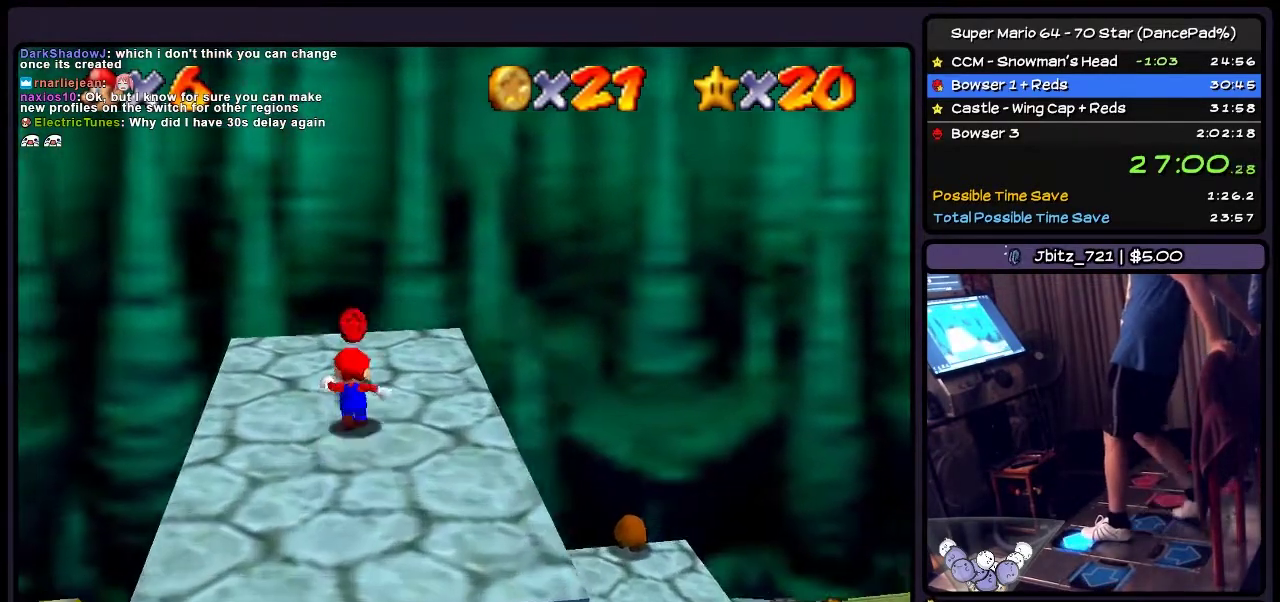
{"buttons": [], "events": [[267, "DPAD_UP", "up"]]}
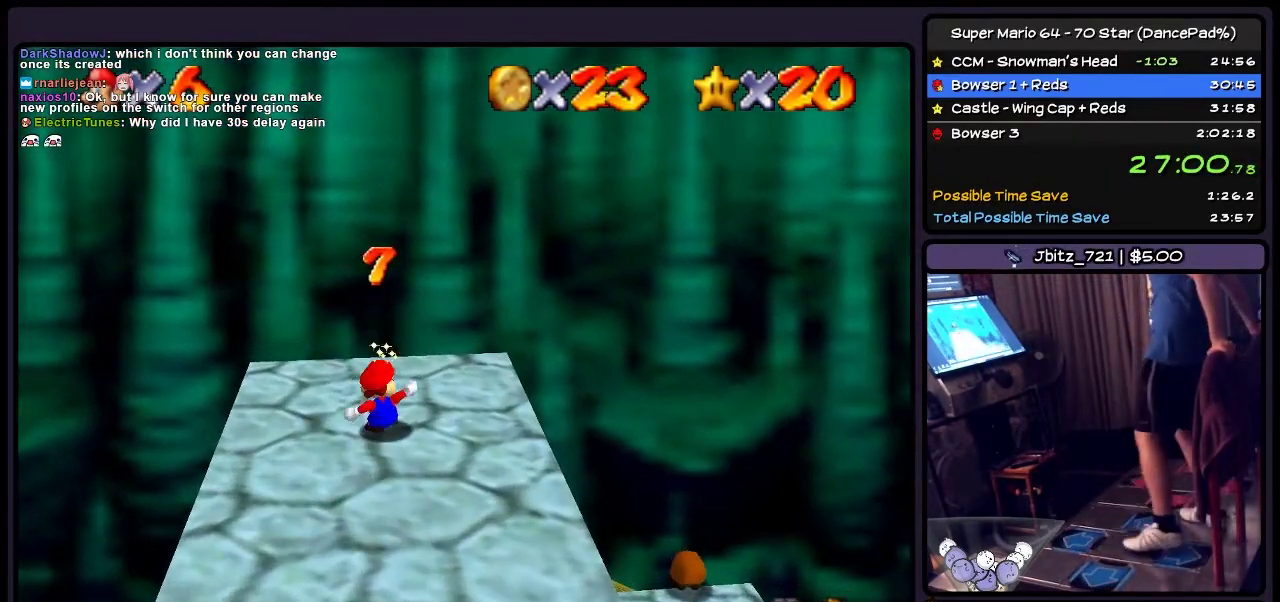
{"buttons": [], "events": []}
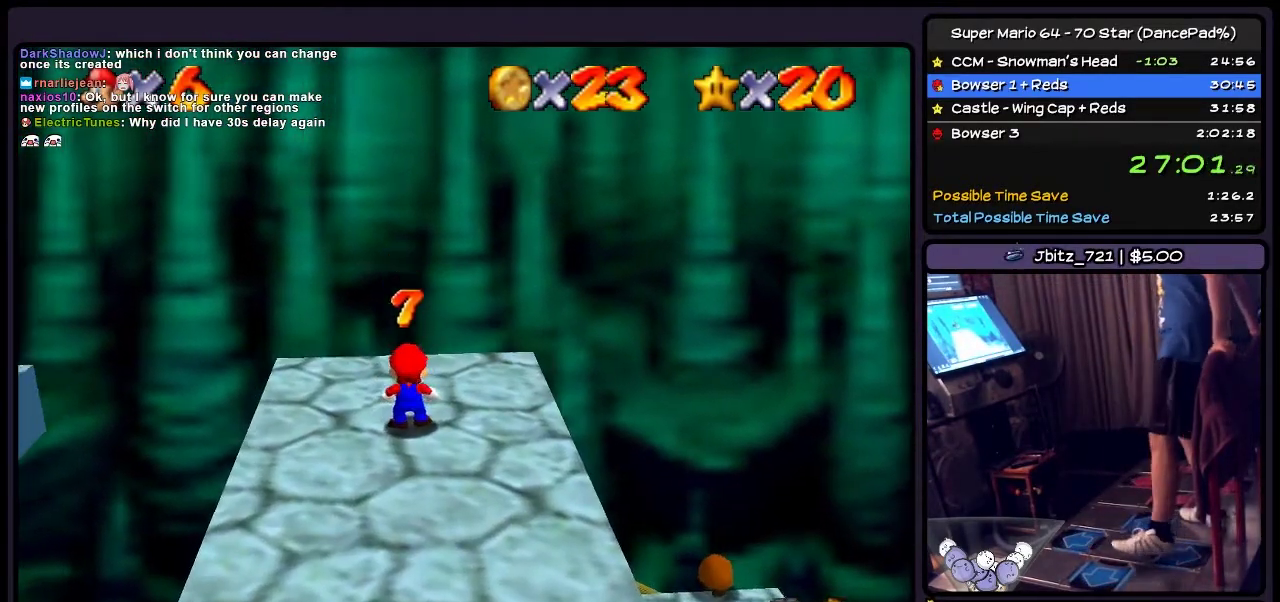
{"buttons": ["DPAD_DOWN"], "events": [[133, "DPAD_DOWN", "down"]]}
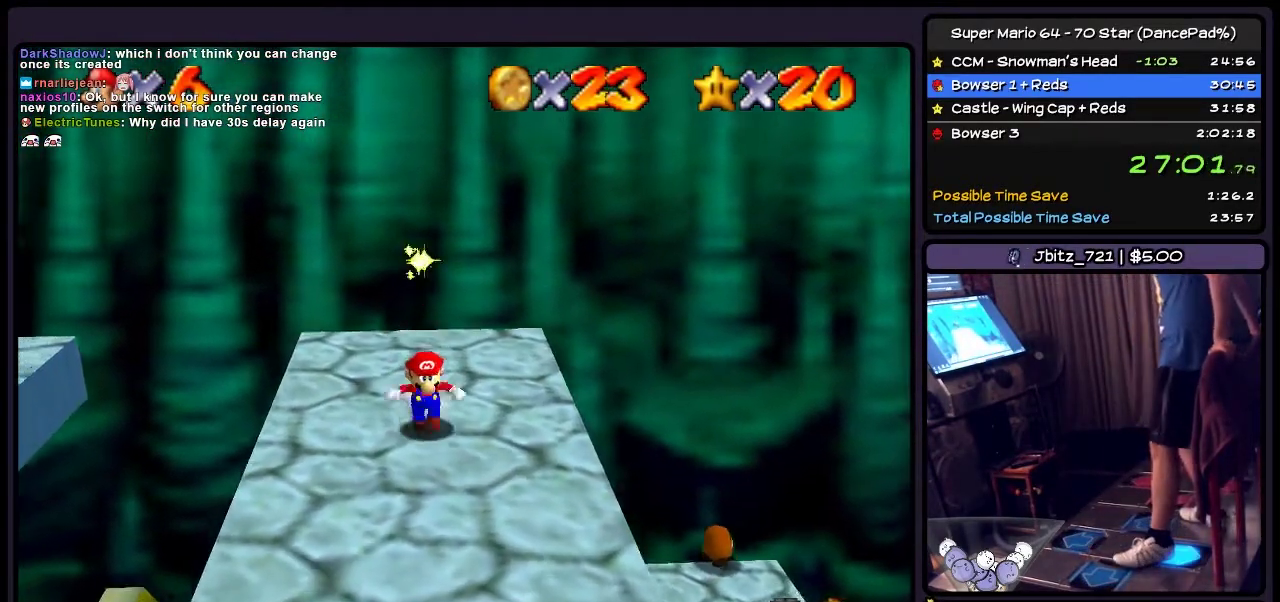
{"buttons": [], "events": [[367, "DPAD_DOWN", "up"]]}
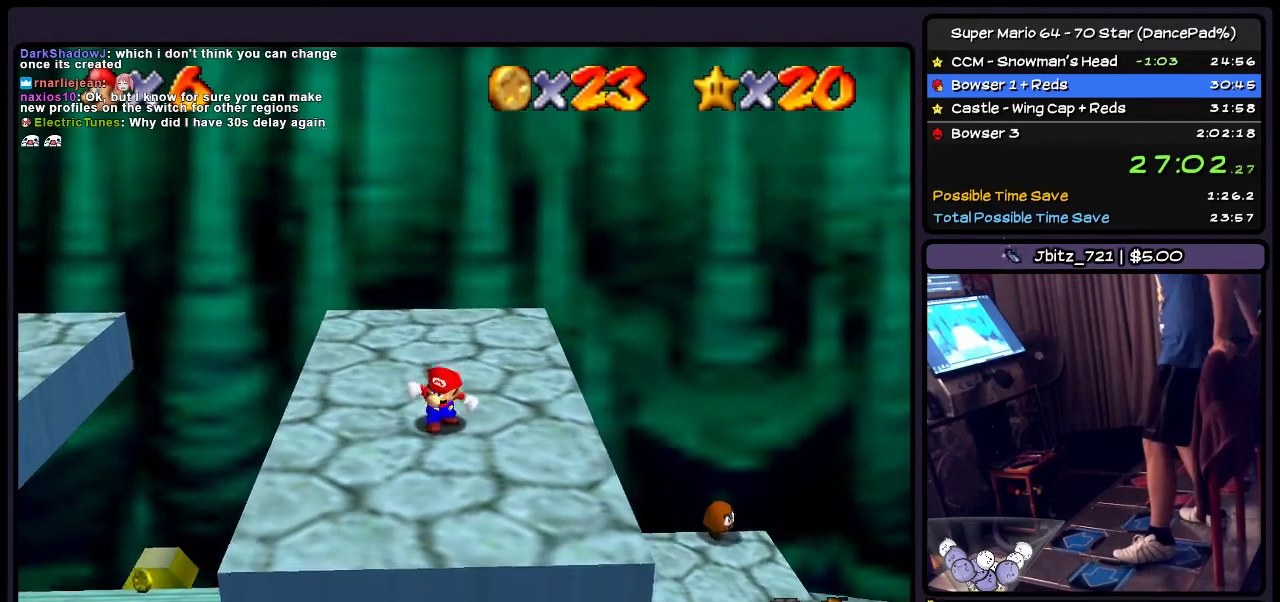
{"buttons": ["DPAD_DOWN"], "events": [[100, "DPAD_DOWN", "down"]]}
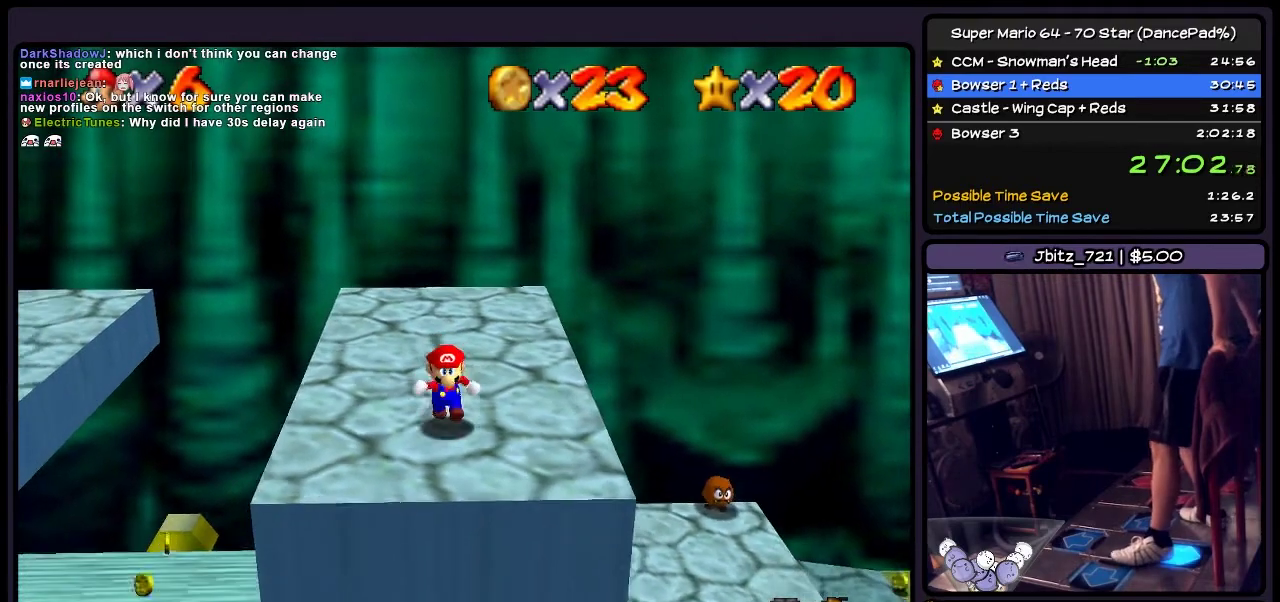
{"buttons": ["DPAD_DOWN"], "events": [[101, "DPAD_DOWN", "up"], [367, "DPAD_DOWN", "down"]]}
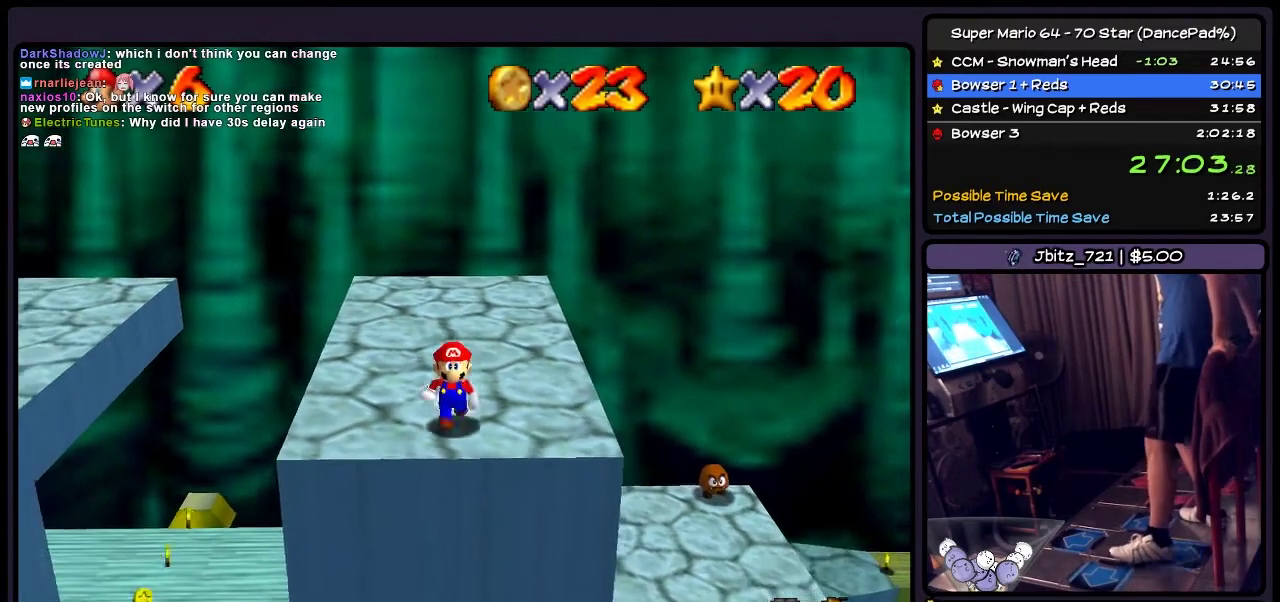
{"buttons": ["DPAD_LEFT"], "events": [[67, "DPAD_DOWN", "up"], [367, "DPAD_LEFT", "down"]]}
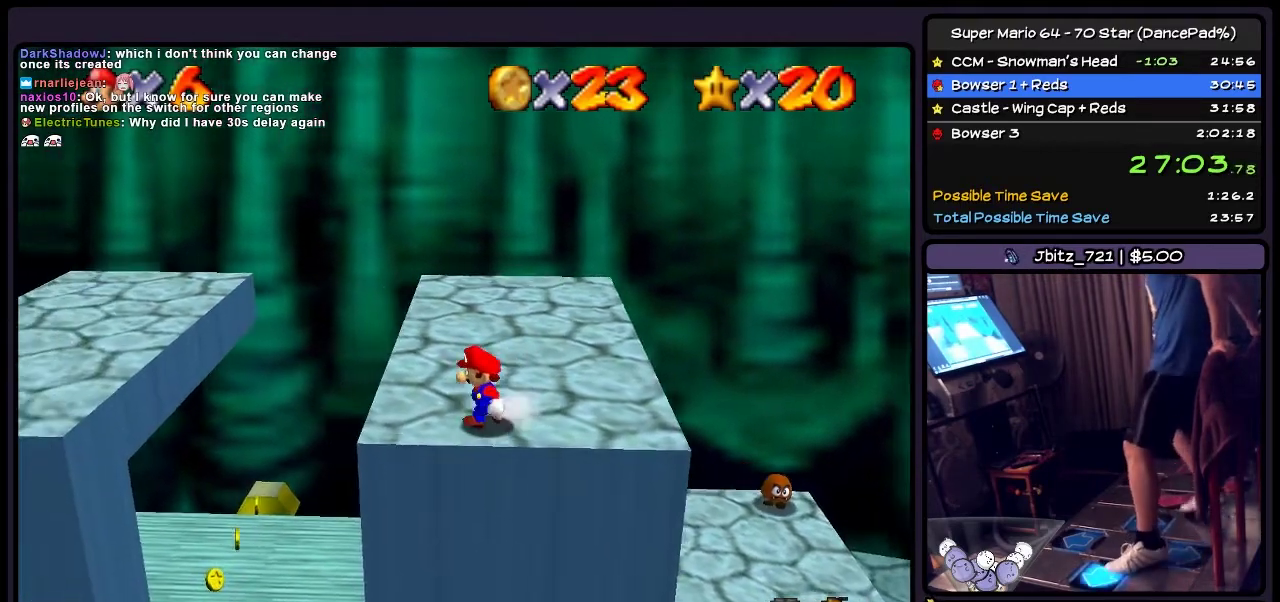
{"buttons": ["A", "DPAD_LEFT"], "events": [[267, "A", "down"]]}
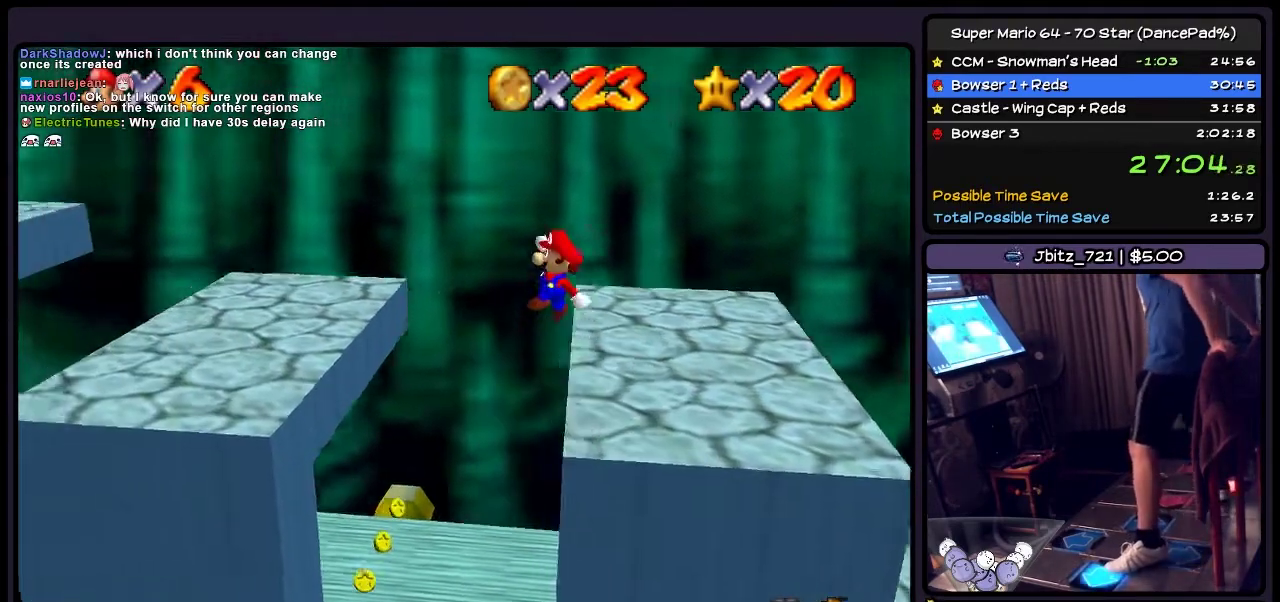
{"buttons": ["A", "DPAD_LEFT"], "events": []}
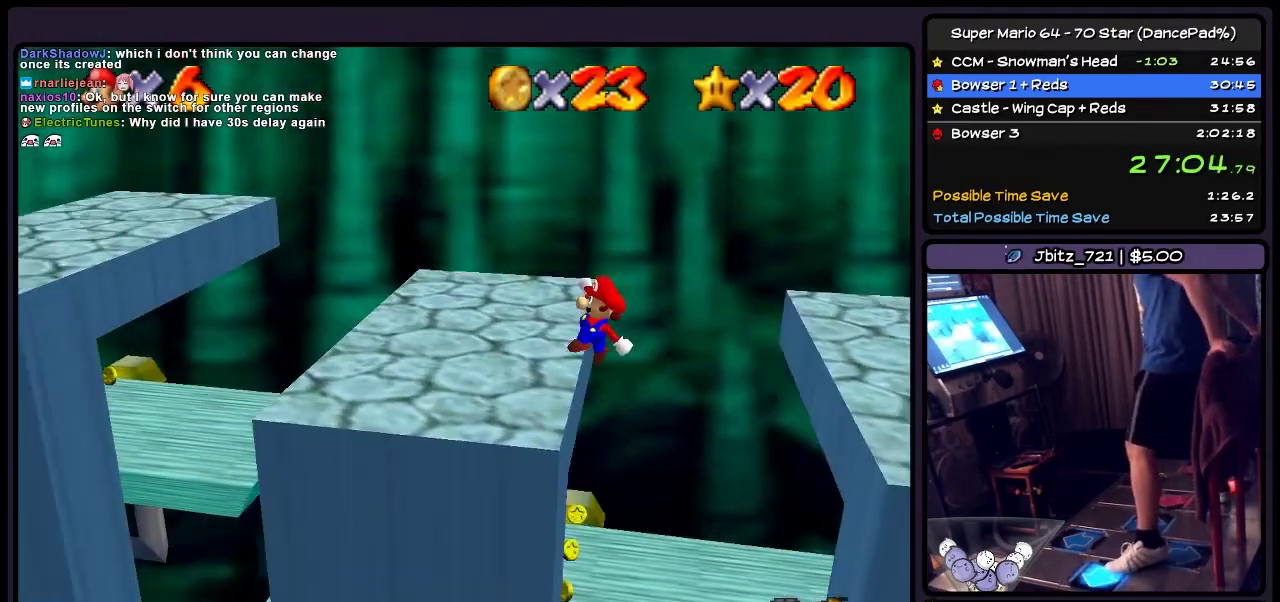
{"buttons": ["A", "DPAD_LEFT"], "events": [[67, "A", "up"], [434, "A", "down"]]}
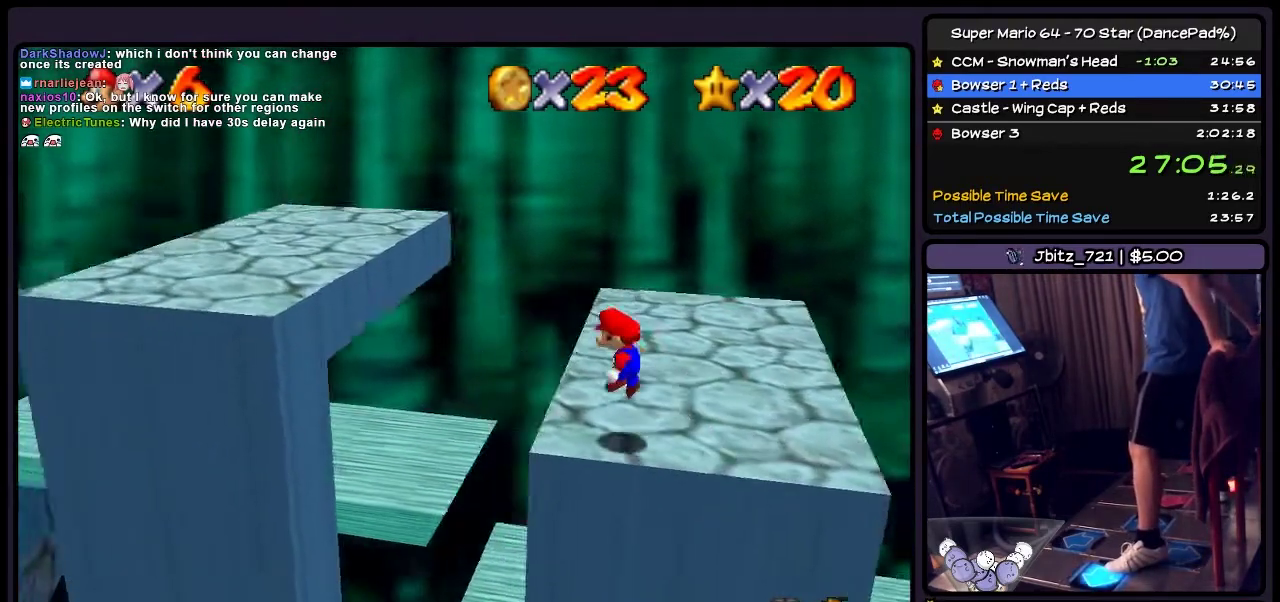
{"buttons": ["A", "DPAD_LEFT"], "events": []}
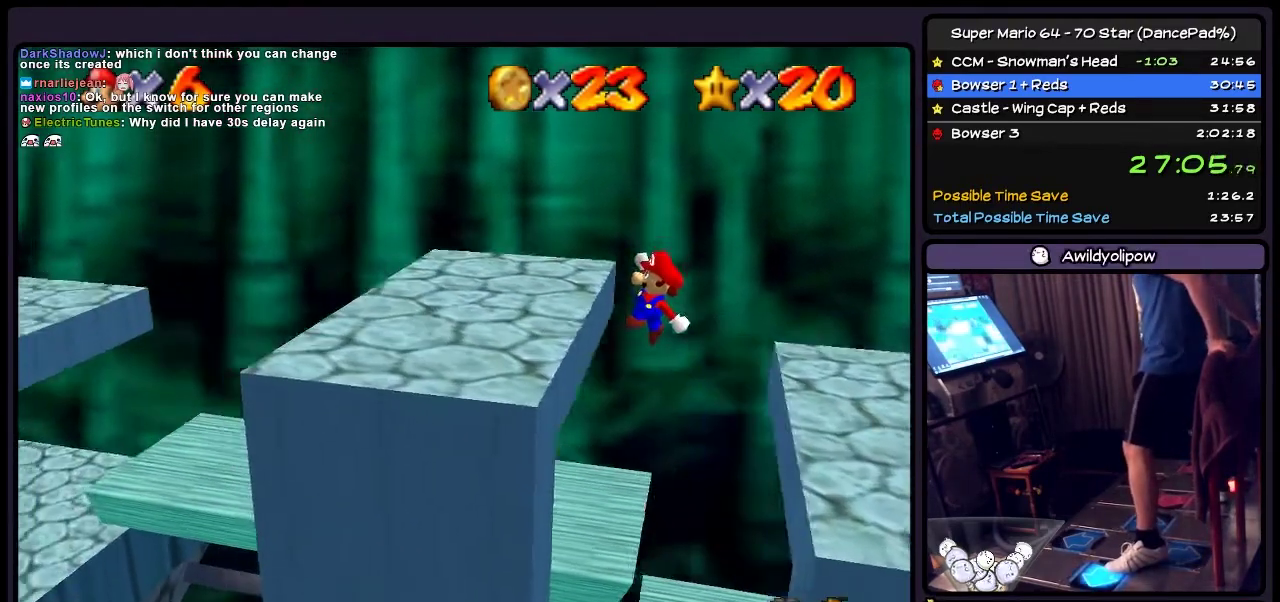
{"buttons": ["DPAD_LEFT"], "events": [[234, "A", "up"]]}
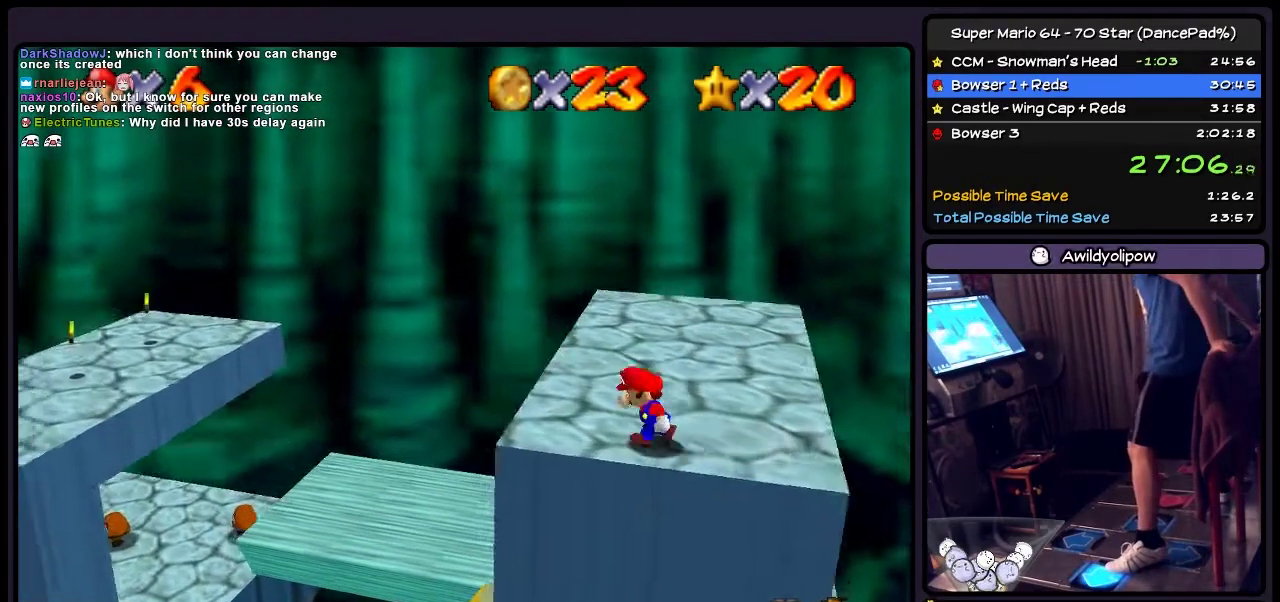
{"buttons": ["DPAD_LEFT"], "events": [[200, "A", "down"], [434, "A", "up"]]}
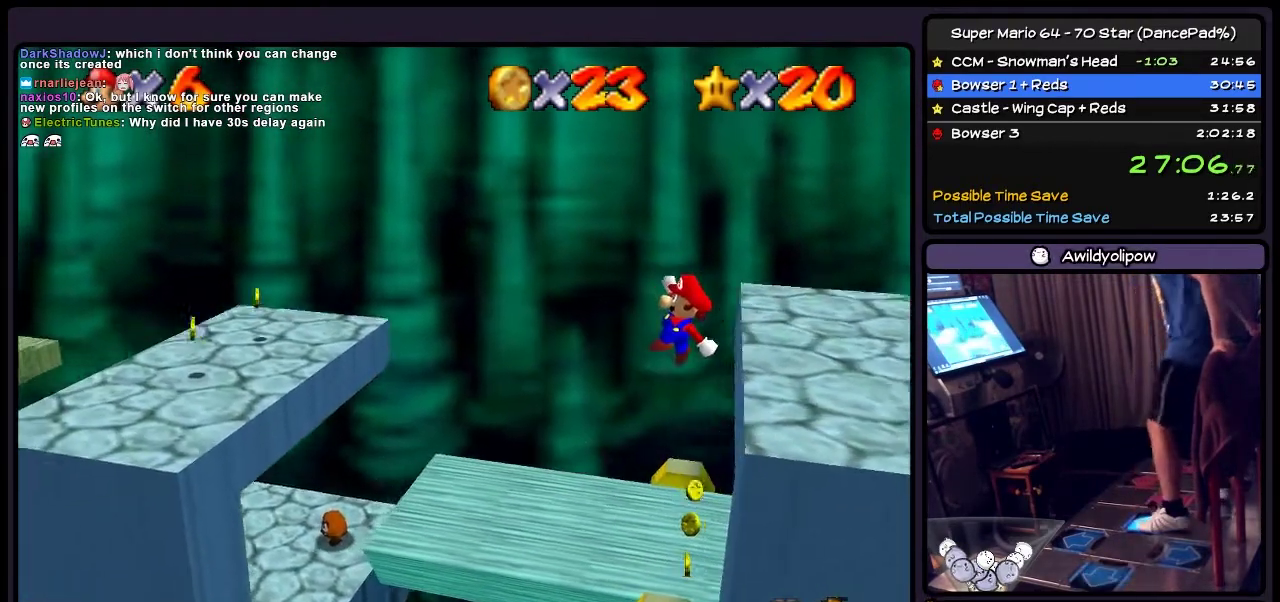
{"buttons": ["DPAD_RIGHT"], "events": [[34, "DPAD_LEFT", "up"], [34, "DPAD_RIGHT", "down"]]}
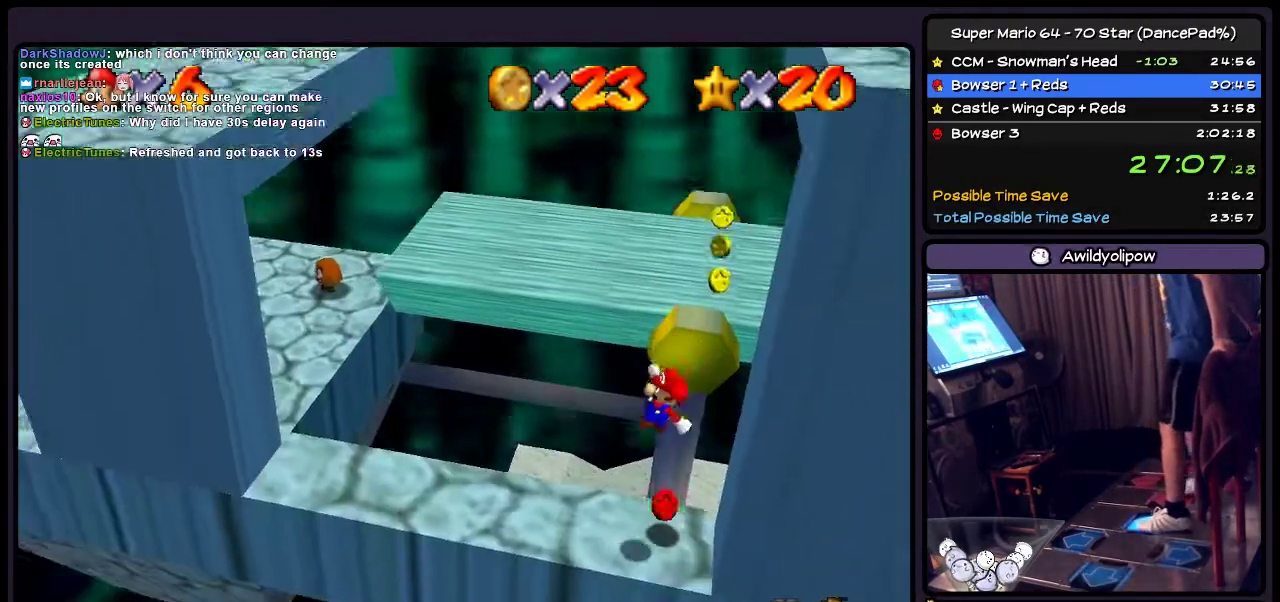
{"buttons": ["Z"], "events": [[133, "Z", "down"], [400, "DPAD_RIGHT", "up"]]}
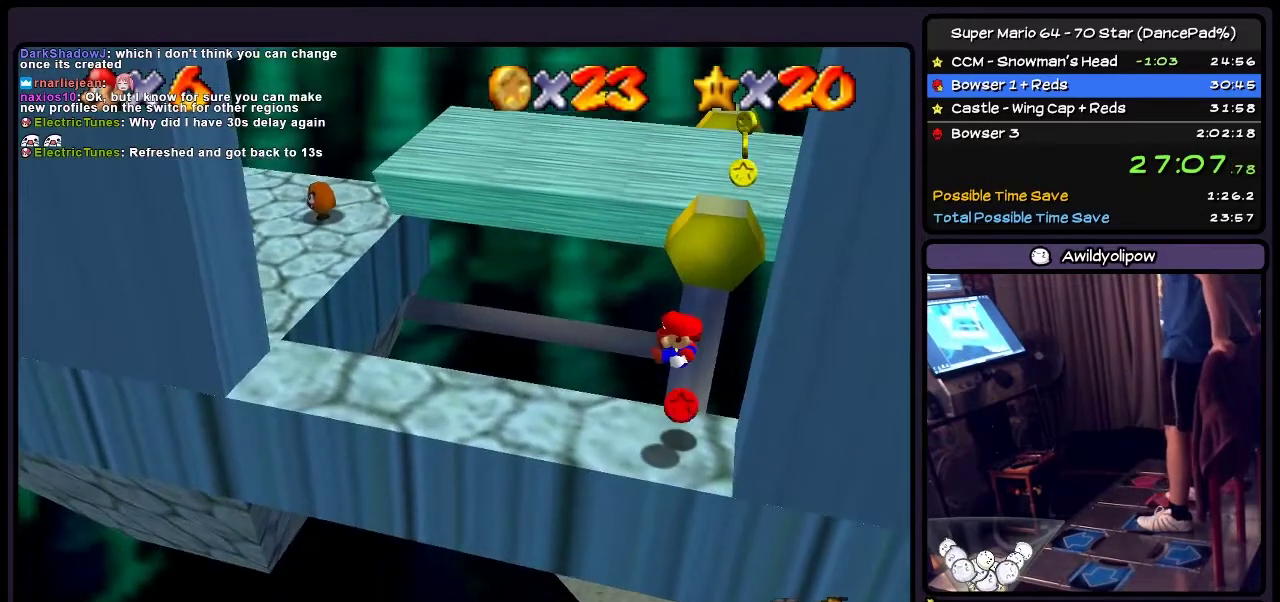
{"buttons": [], "events": [[101, "Z", "up"]]}